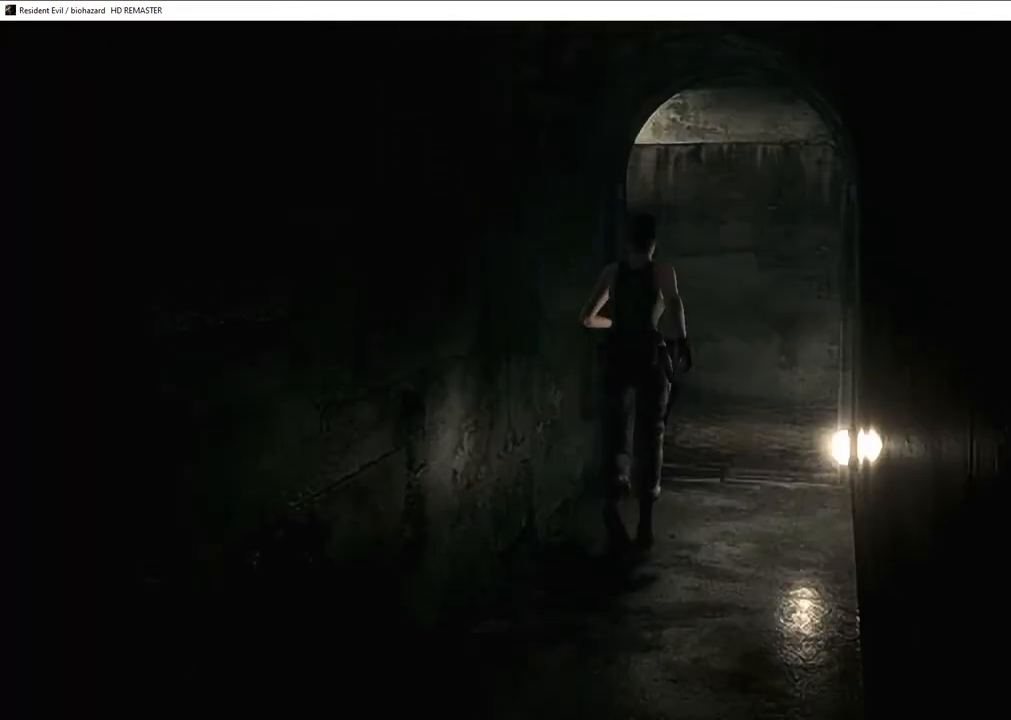
Gameplay with a controller (PlayStation layout); each line is a JSON object with the inputs held at the frame after it. "events" lists button and stick changes between this image and that frame as [ms after this image, input, new state], when the widget could be followed in between.
{"buttons": ["CROSS", "SQUARE", "DPAD_UP"], "left_stick": "center", "right_stick": "center", "events": [[467, "CROSS", "down"]]}
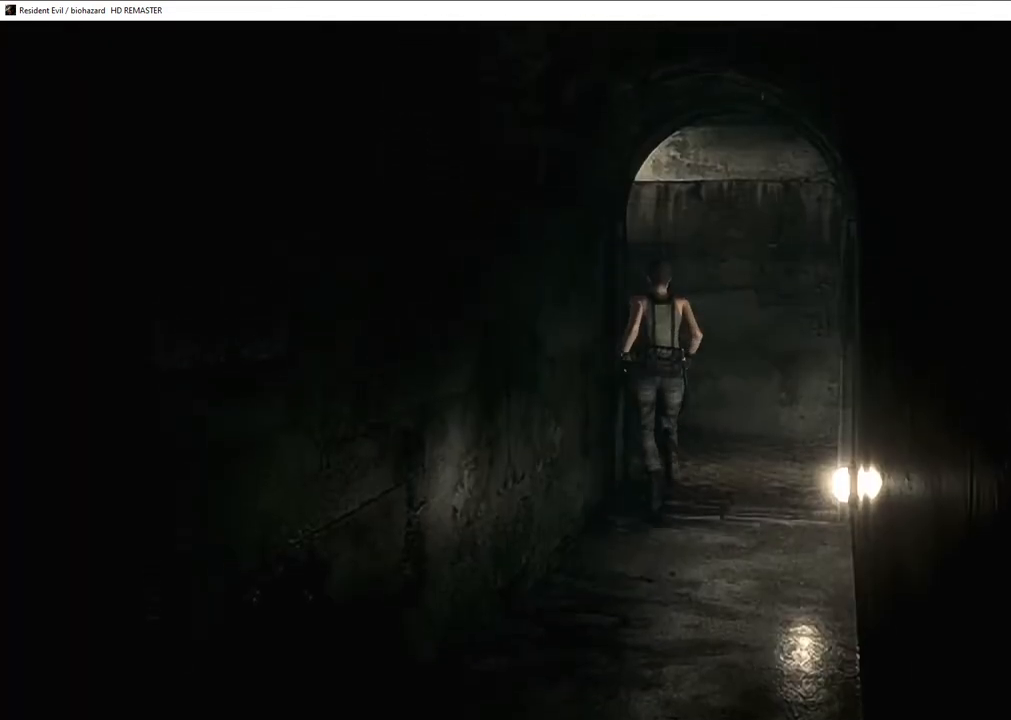
{"buttons": ["CROSS", "SQUARE", "DPAD_UP"], "left_stick": "center", "right_stick": "center", "events": [[167, "DPAD_LEFT", "down"], [483, "DPAD_LEFT", "up"]]}
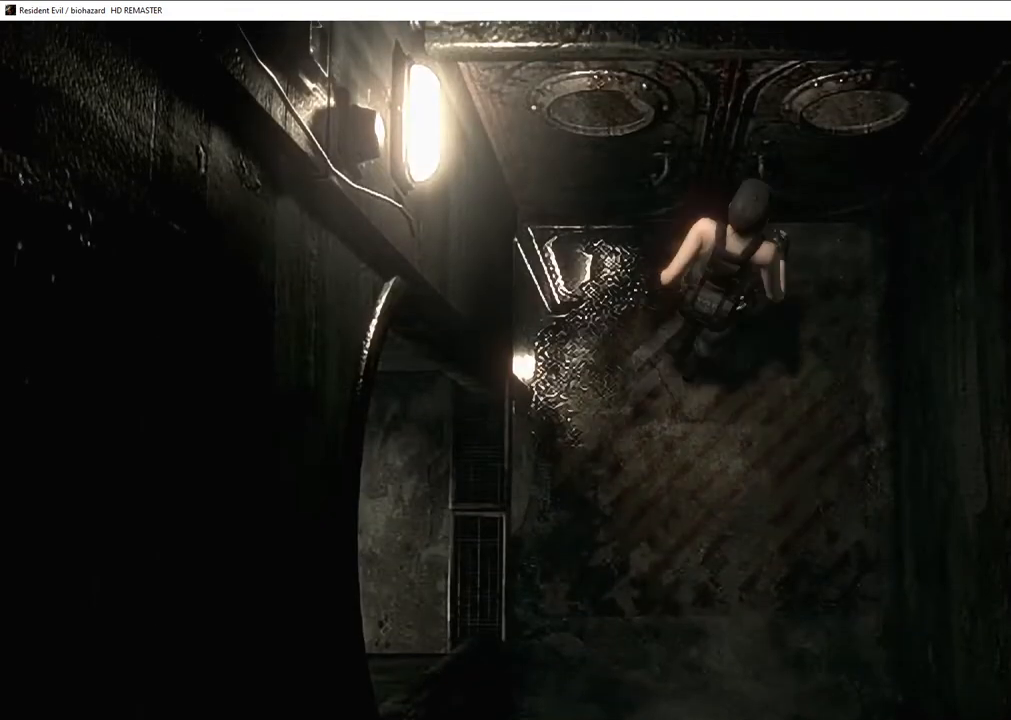
{"buttons": ["SQUARE", "DPAD_UP", "DPAD_LEFT"], "left_stick": "center", "right_stick": "center", "events": [[133, "DPAD_LEFT", "down"], [300, "CROSS", "up"], [300, "DPAD_LEFT", "up"], [367, "DPAD_LEFT", "down"]]}
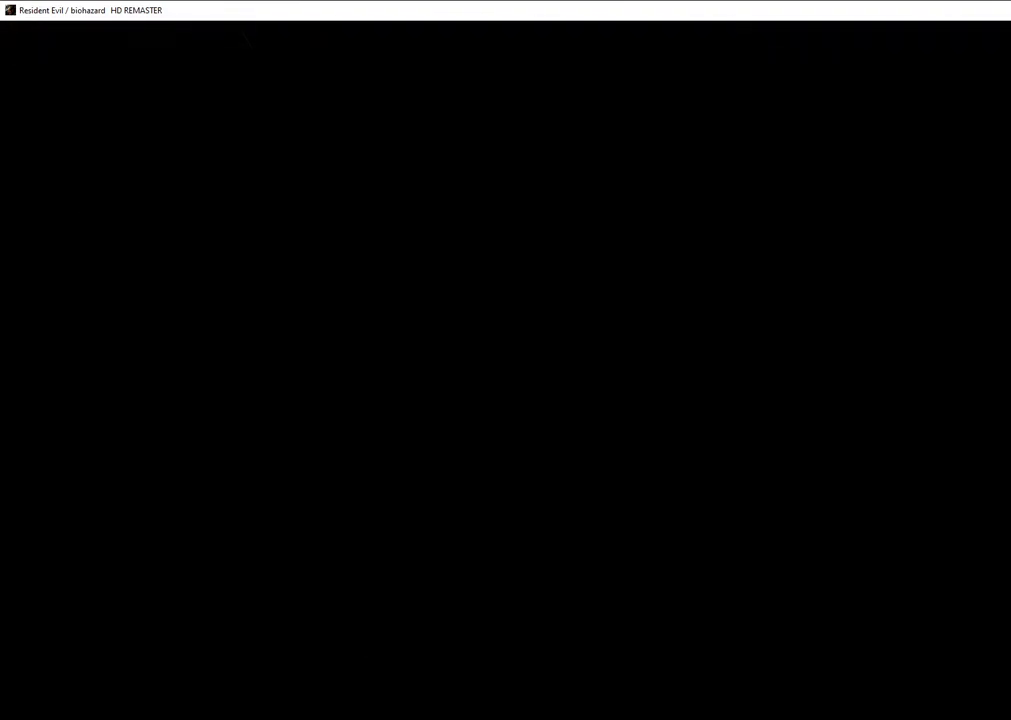
{"buttons": ["SQUARE", "DPAD_UP"], "left_stick": "center", "right_stick": "center", "events": [[417, "DPAD_LEFT", "up"]]}
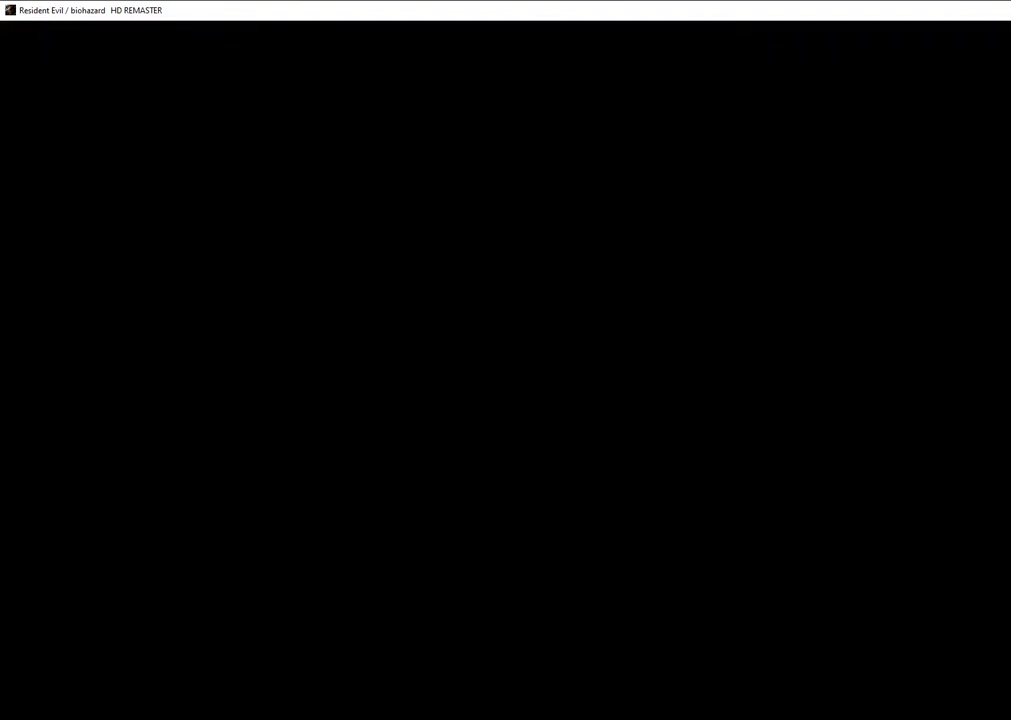
{"buttons": ["SQUARE", "DPAD_UP"], "left_stick": "center", "right_stick": "center", "events": [[83, "DPAD_LEFT", "down"], [250, "DPAD_LEFT", "up"], [333, "DPAD_LEFT", "down"], [500, "DPAD_LEFT", "up"]]}
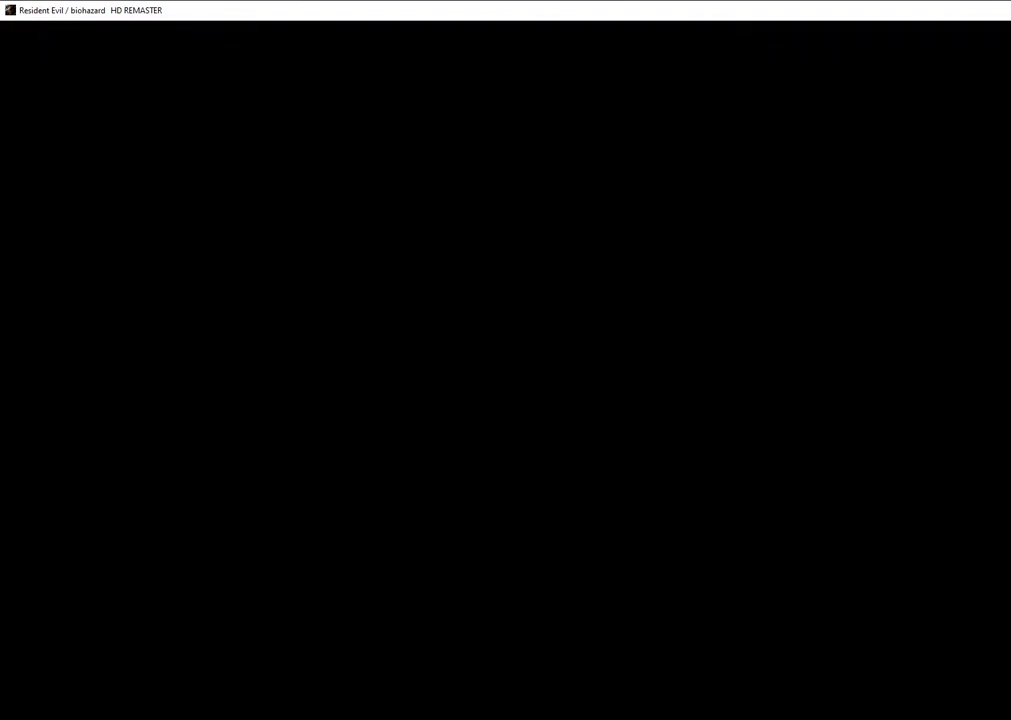
{"buttons": ["SQUARE", "DPAD_UP", "DPAD_LEFT"], "left_stick": "center", "right_stick": "center", "events": [[133, "DPAD_LEFT", "down"], [317, "DPAD_LEFT", "up"], [483, "DPAD_LEFT", "down"]]}
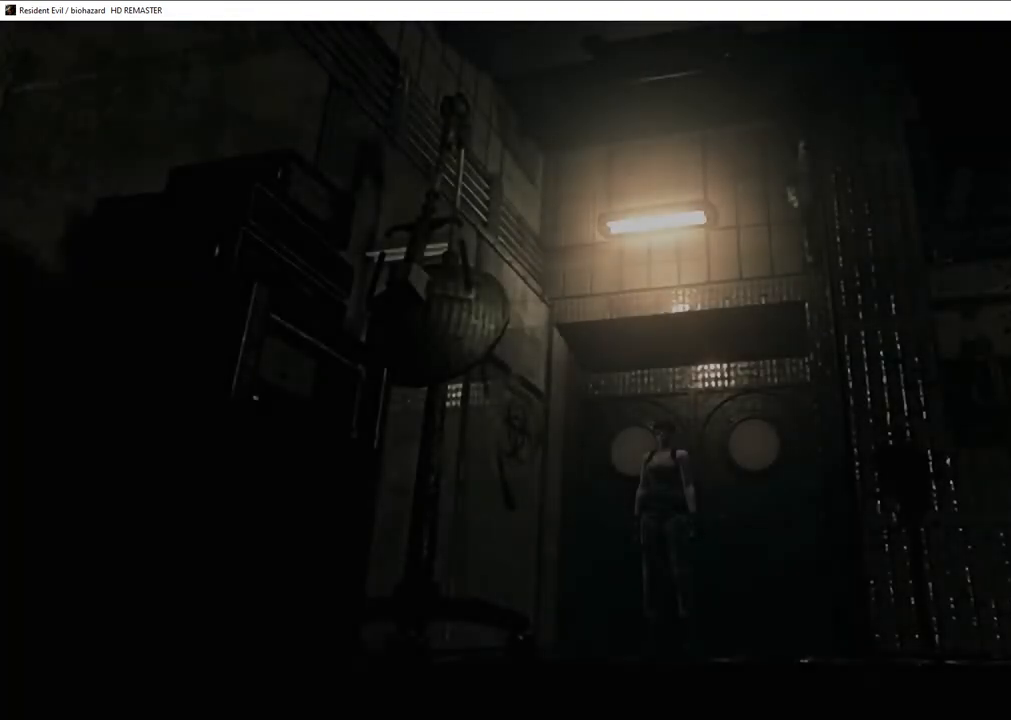
{"buttons": ["SQUARE", "DPAD_UP", "DPAD_LEFT"], "left_stick": "center", "right_stick": "center", "events": [[217, "DPAD_LEFT", "up"], [450, "DPAD_LEFT", "down"]]}
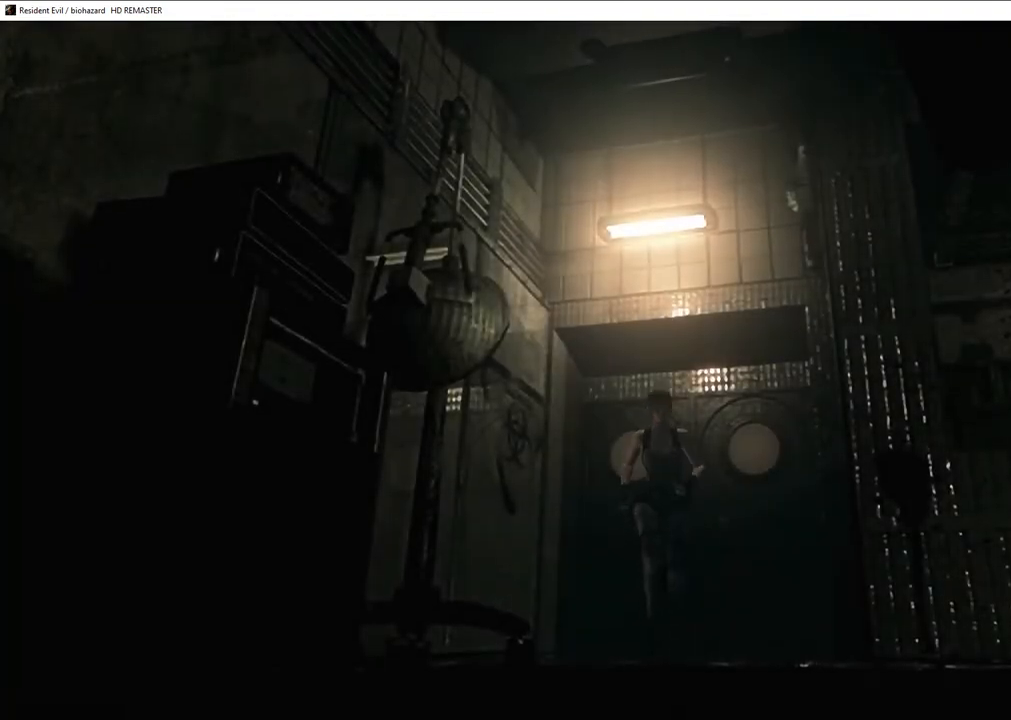
{"buttons": ["SQUARE", "DPAD_UP"], "left_stick": "center", "right_stick": "center", "events": [[167, "DPAD_LEFT", "up"]]}
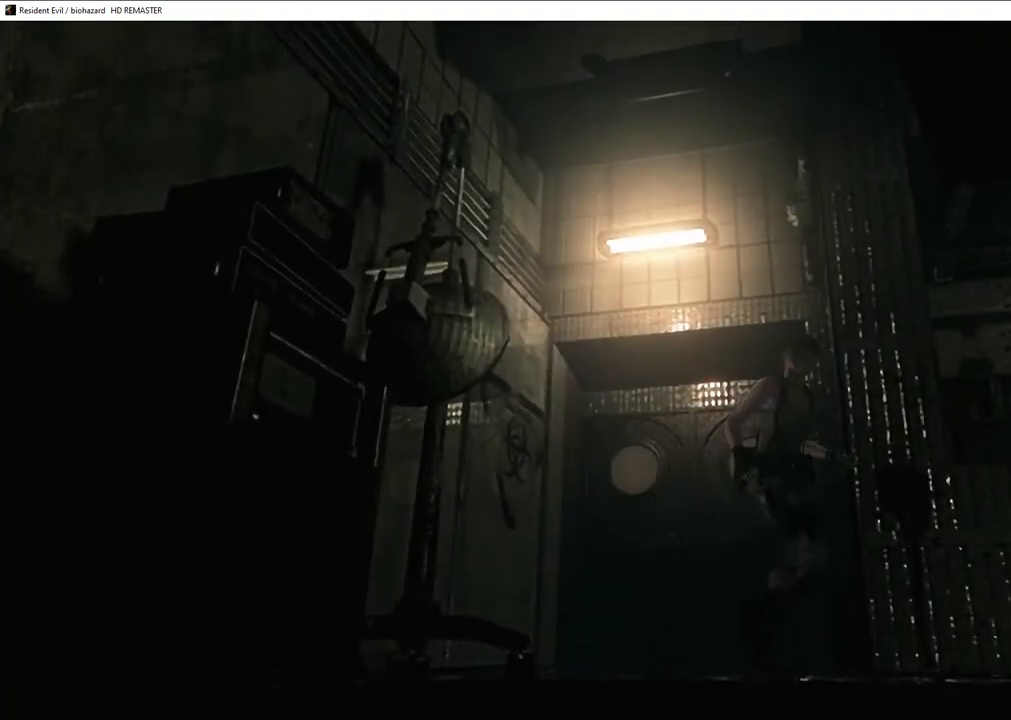
{"buttons": ["SQUARE", "DPAD_UP"], "left_stick": "center", "right_stick": "center", "events": [[183, "DPAD_LEFT", "down"], [367, "DPAD_LEFT", "up"]]}
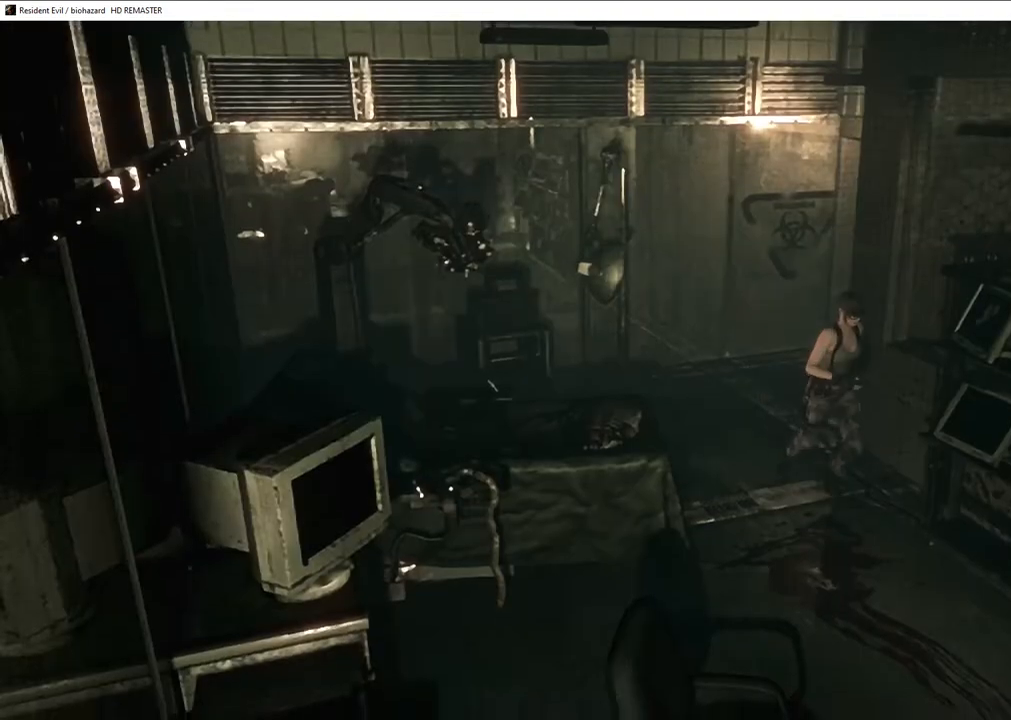
{"buttons": ["SQUARE", "DPAD_UP"], "left_stick": "center", "right_stick": "center", "events": [[150, "DPAD_RIGHT", "down"], [250, "DPAD_RIGHT", "up"]]}
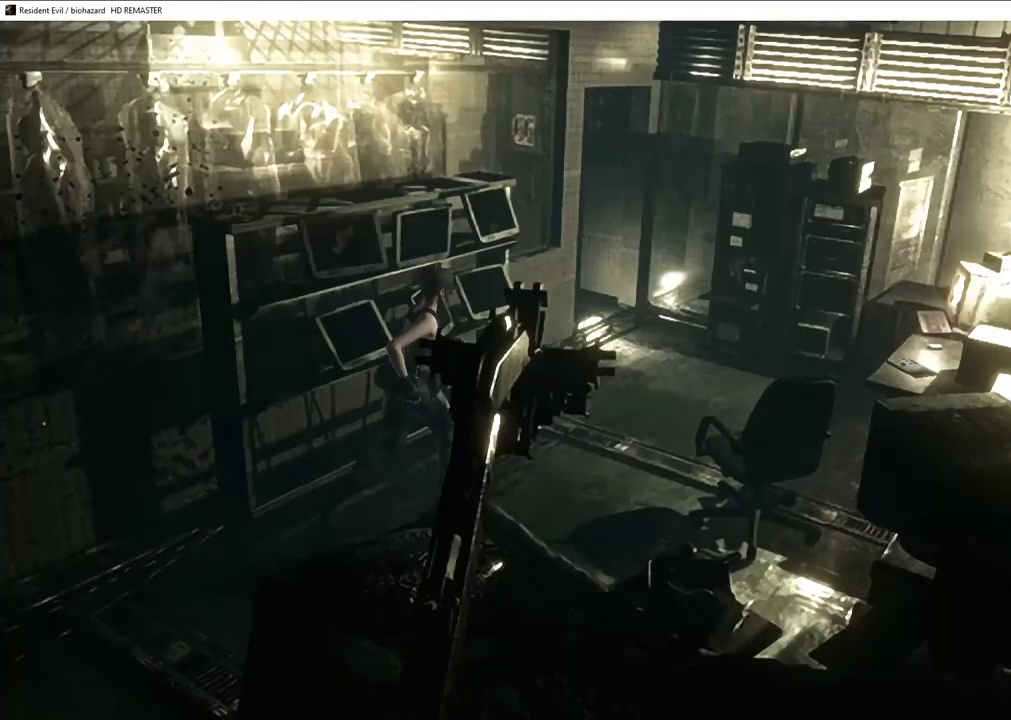
{"buttons": ["SQUARE", "DPAD_UP", "DPAD_RIGHT"], "left_stick": "center", "right_stick": "center", "events": [[383, "DPAD_RIGHT", "down"]]}
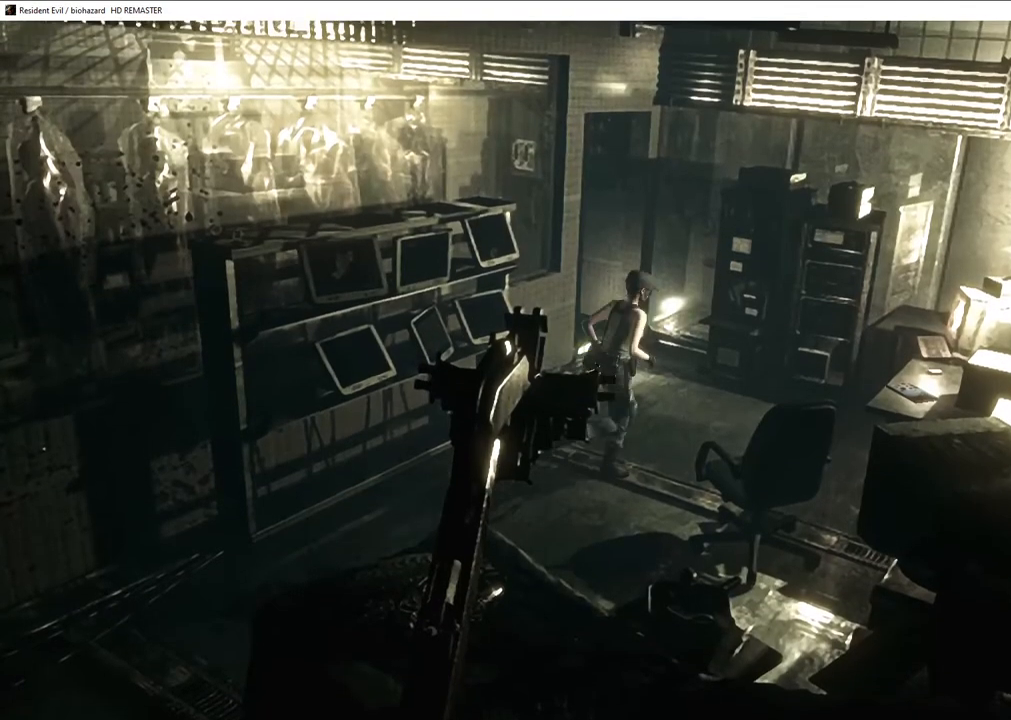
{"buttons": ["SQUARE", "DPAD_UP"], "left_stick": "center", "right_stick": "center", "events": [[67, "DPAD_RIGHT", "up"]]}
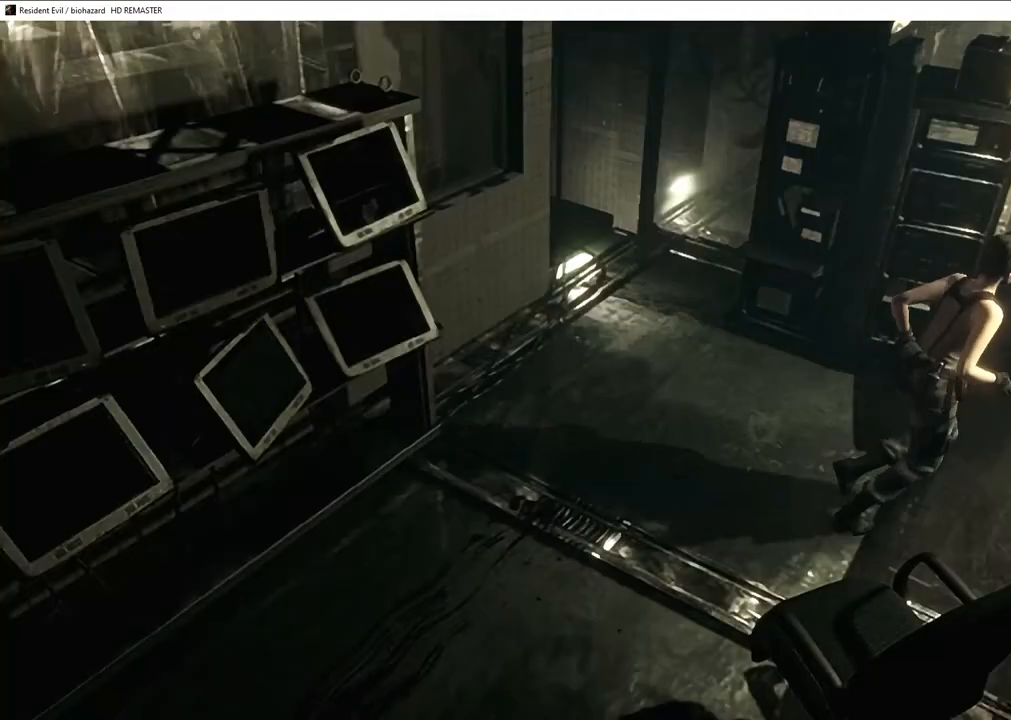
{"buttons": ["CROSS"], "left_stick": "center", "right_stick": "center", "events": [[117, "DPAD_LEFT", "down"], [183, "DPAD_LEFT", "up"], [250, "CROSS", "down"], [367, "DPAD_UP", "up"], [383, "SQUARE", "up"], [400, "CROSS", "up"], [483, "CROSS", "down"]]}
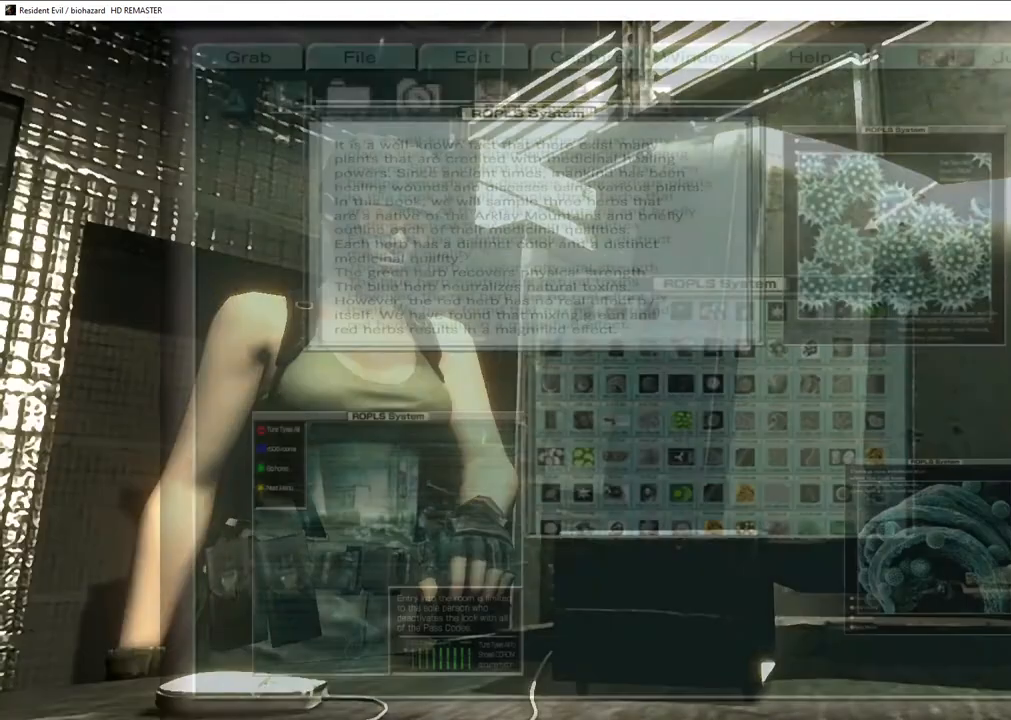
{"buttons": [], "left_stick": "center", "right_stick": "center", "events": [[17, "CROSS", "up"], [83, "CROSS", "down"], [133, "CROSS", "up"]]}
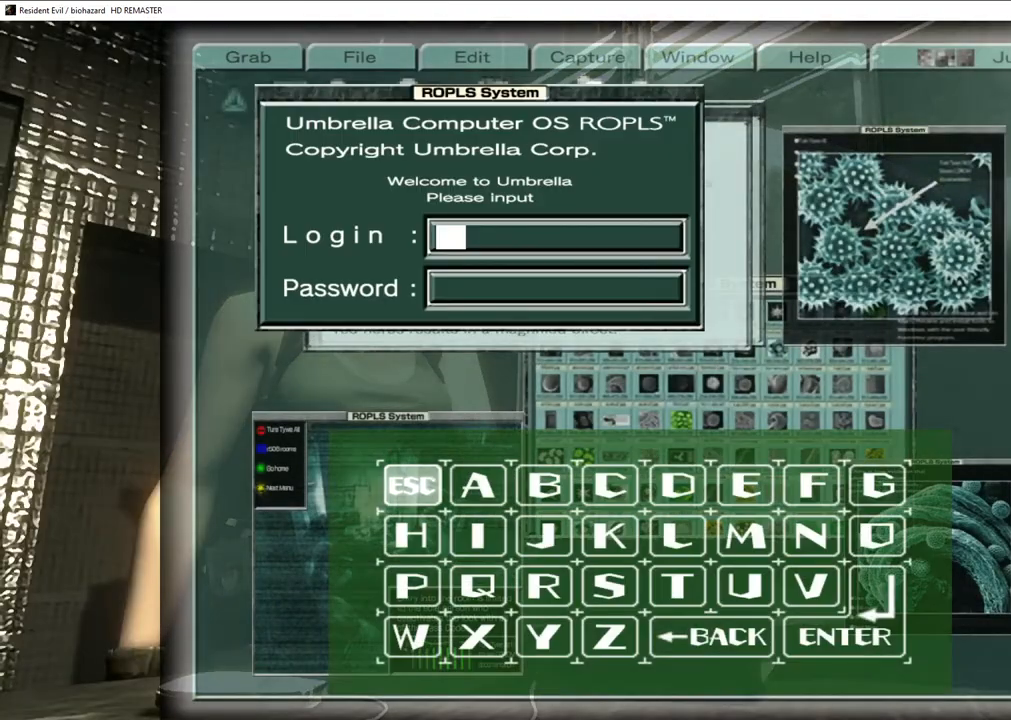
{"buttons": ["CROSS"], "left_stick": "center", "right_stick": "center", "events": [[150, "DPAD_RIGHT", "down"], [233, "DPAD_RIGHT", "up"], [283, "DPAD_RIGHT", "down"], [333, "DPAD_RIGHT", "up"], [400, "DPAD_DOWN", "down"], [450, "DPAD_DOWN", "up"], [467, "CROSS", "down"]]}
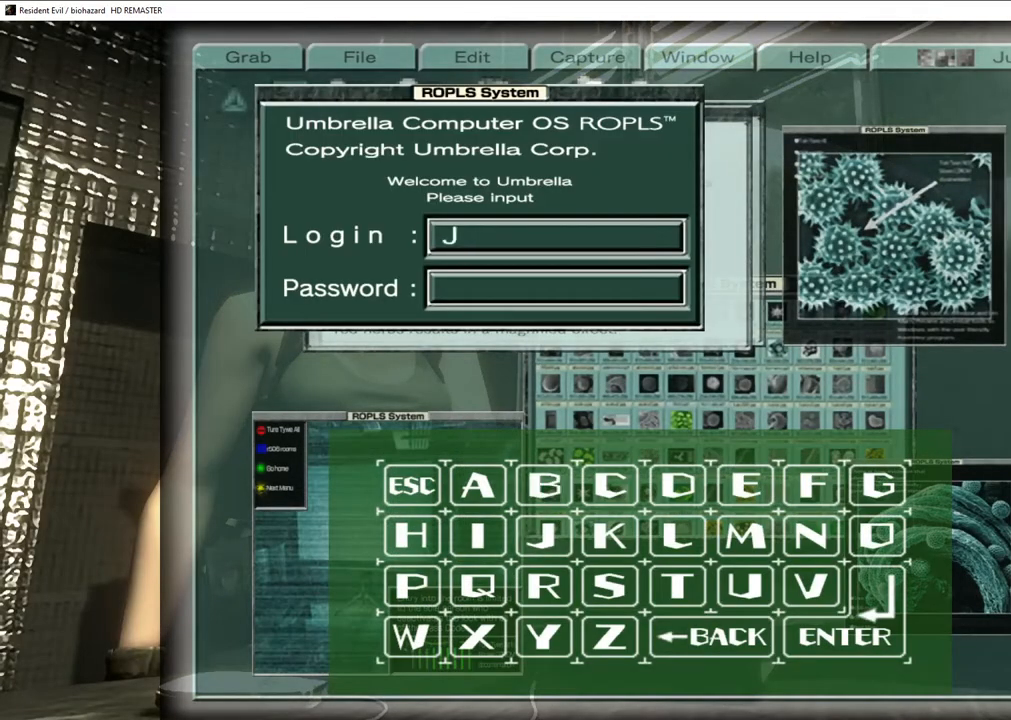
{"buttons": [], "left_stick": "center", "right_stick": "center", "events": [[50, "CROSS", "up"], [100, "DPAD_LEFT", "down"], [117, "DPAD_LEFT", "up"], [217, "DPAD_LEFT", "down"], [283, "DPAD_LEFT", "up"]]}
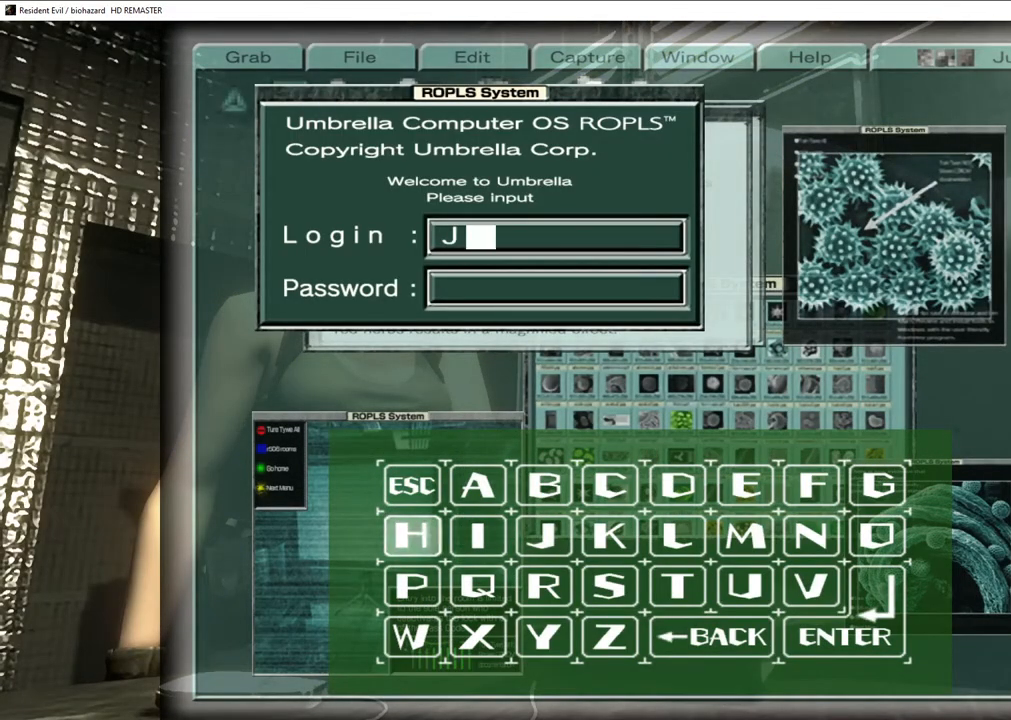
{"buttons": ["CROSS"], "left_stick": "center", "right_stick": "center", "events": [[33, "DPAD_LEFT", "down"], [117, "CROSS", "down"], [117, "DPAD_LEFT", "up"], [217, "CROSS", "up"], [317, "DPAD_RIGHT", "down"], [350, "DPAD_RIGHT", "up"], [450, "CROSS", "down"]]}
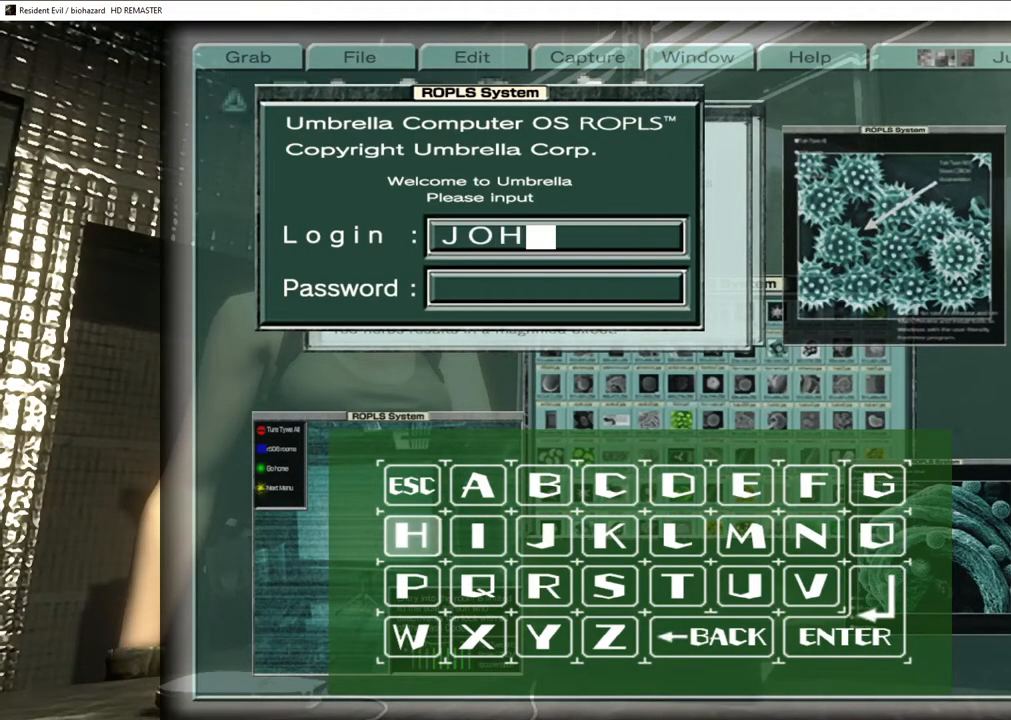
{"buttons": [], "left_stick": "center", "right_stick": "center", "events": [[50, "CROSS", "up"], [83, "DPAD_LEFT", "down"], [117, "DPAD_LEFT", "up"], [200, "DPAD_LEFT", "down"], [283, "DPAD_LEFT", "up"], [367, "CROSS", "down"], [450, "CROSS", "up"]]}
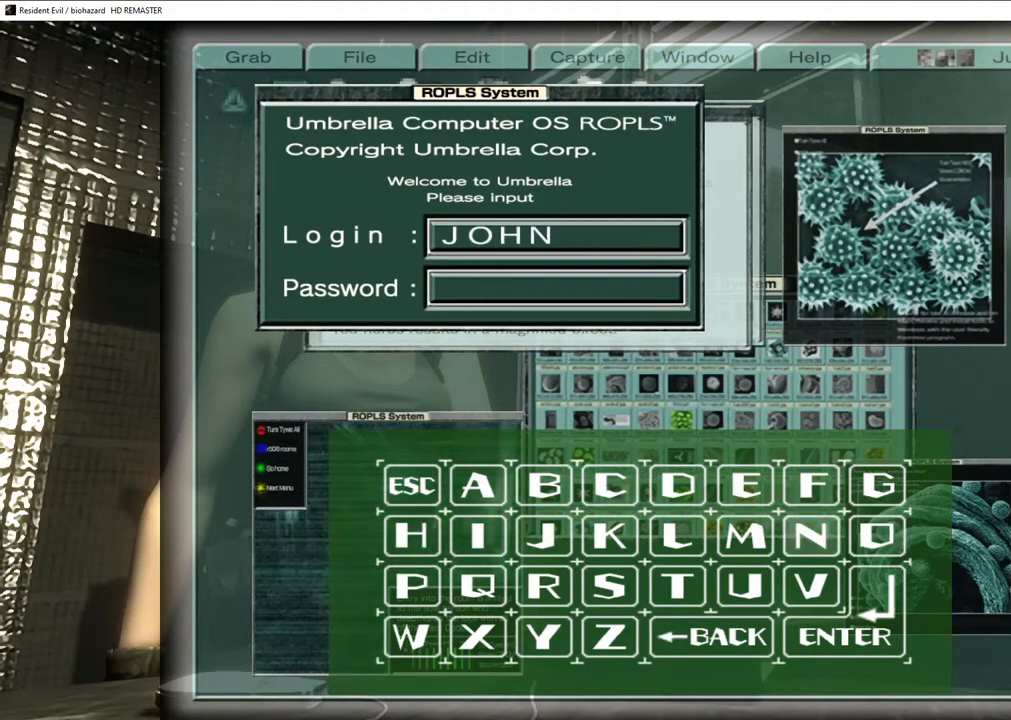
{"buttons": [], "left_stick": "center", "right_stick": "center", "events": [[33, "DPAD_DOWN", "down"], [83, "DPAD_DOWN", "up"], [150, "DPAD_DOWN", "down"], [200, "DPAD_DOWN", "up"], [217, "CROSS", "down"], [300, "CROSS", "up"], [383, "DPAD_RIGHT", "down"], [450, "DPAD_RIGHT", "up"]]}
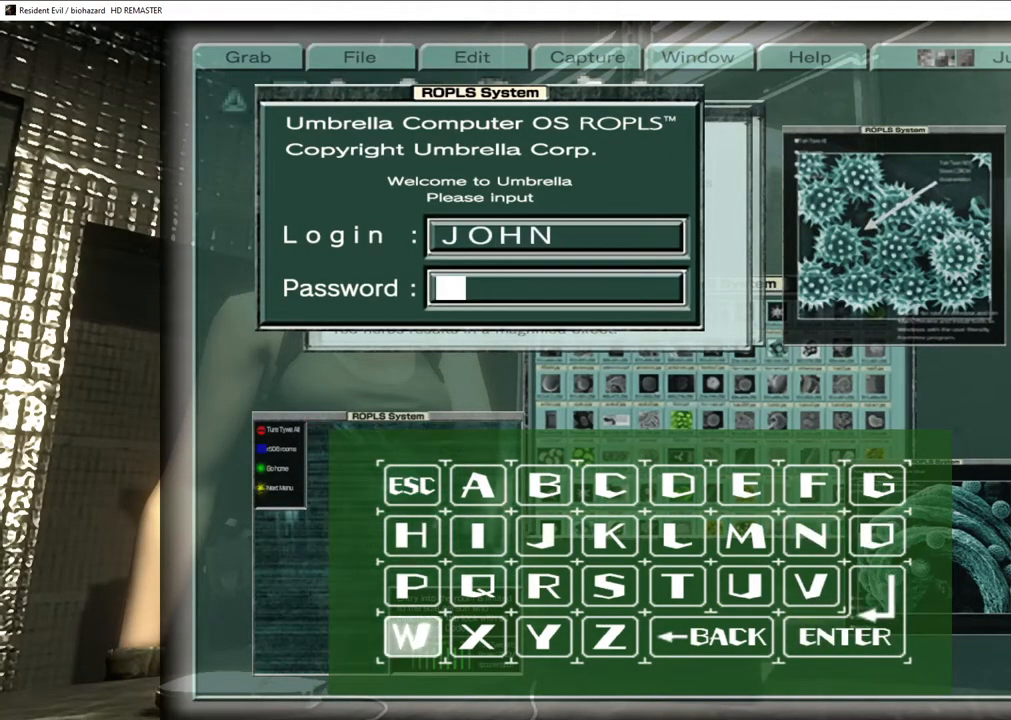
{"buttons": ["DPAD_RIGHT"], "left_stick": "center", "right_stick": "center", "events": [[50, "DPAD_UP", "down"], [117, "DPAD_UP", "up"], [183, "DPAD_UP", "down"], [250, "DPAD_UP", "up"], [317, "DPAD_UP", "down"], [367, "DPAD_UP", "up"], [450, "DPAD_RIGHT", "down"]]}
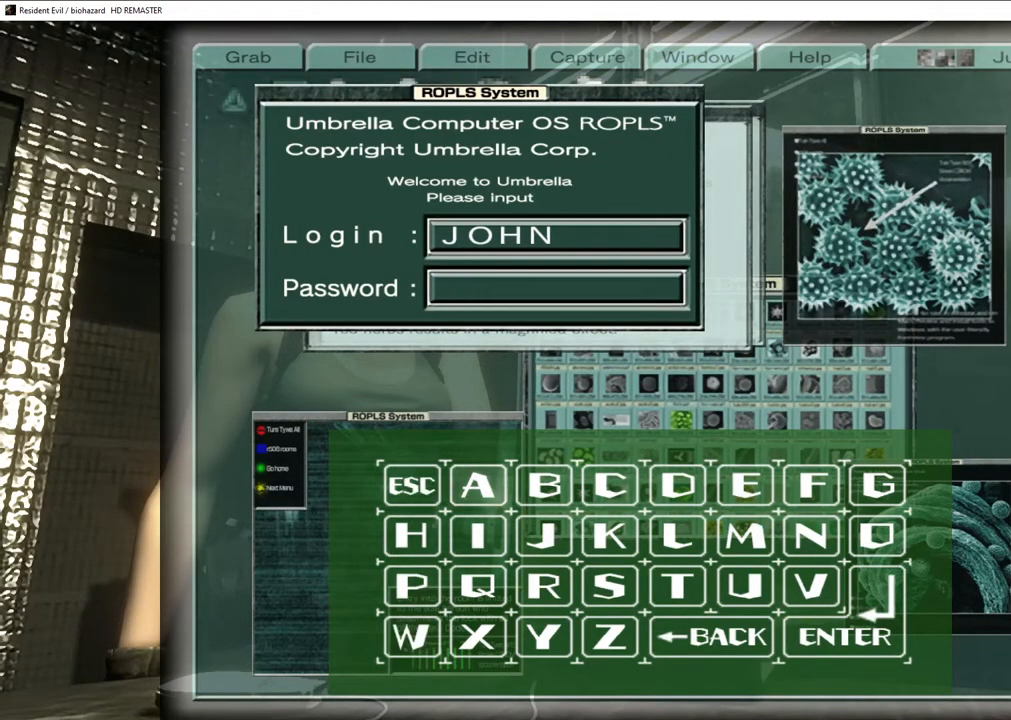
{"buttons": ["CROSS"], "left_stick": "center", "right_stick": "center", "events": [[17, "CROSS", "down"], [17, "DPAD_RIGHT", "up"], [67, "CROSS", "up"], [133, "DPAD_RIGHT", "down"], [167, "DPAD_RIGHT", "up"], [267, "DPAD_RIGHT", "down"], [283, "DPAD_RIGHT", "up"], [367, "DPAD_RIGHT", "down"], [433, "DPAD_RIGHT", "up"], [467, "CROSS", "down"]]}
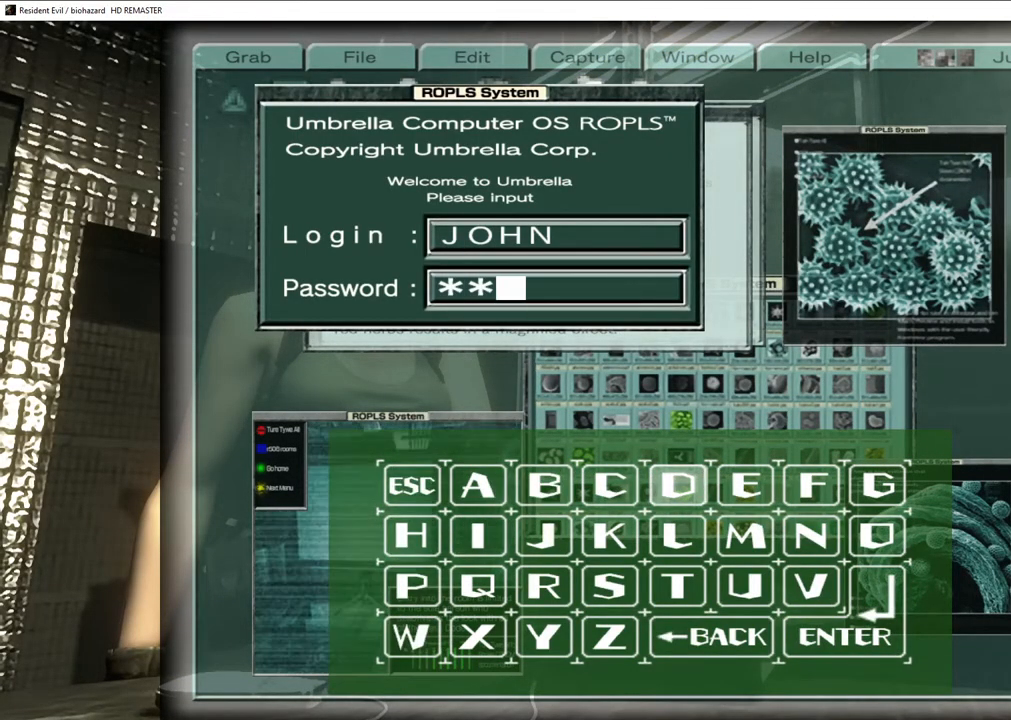
{"buttons": [], "left_stick": "center", "right_stick": "center", "events": [[33, "CROSS", "up"], [83, "DPAD_LEFT", "down"], [117, "DPAD_LEFT", "up"], [217, "DPAD_LEFT", "down"], [267, "DPAD_LEFT", "up"], [333, "DPAD_LEFT", "down"], [400, "CROSS", "down"], [417, "DPAD_LEFT", "up"], [467, "CROSS", "up"]]}
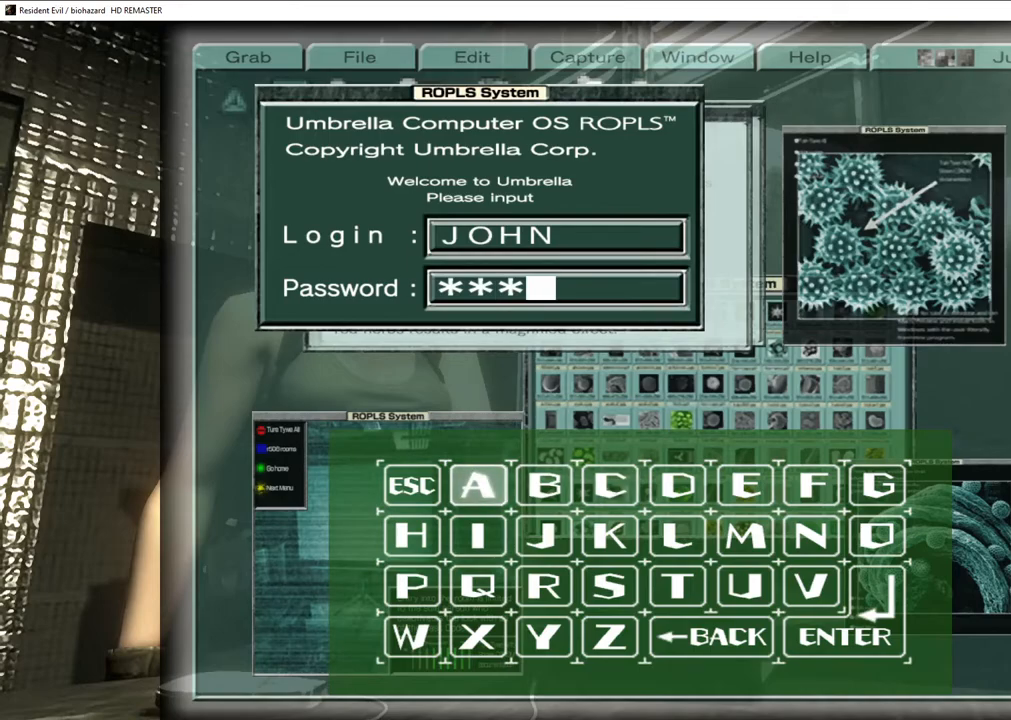
{"buttons": [], "left_stick": "center", "right_stick": "center", "events": [[17, "DPAD_LEFT", "down"], [67, "DPAD_LEFT", "up"], [117, "DPAD_LEFT", "down"], [183, "DPAD_LEFT", "up"], [250, "DPAD_DOWN", "down"], [317, "DPAD_DOWN", "up"], [367, "DPAD_DOWN", "down"], [417, "DPAD_DOWN", "up"], [450, "CROSS", "down"], [483, "CROSS", "up"]]}
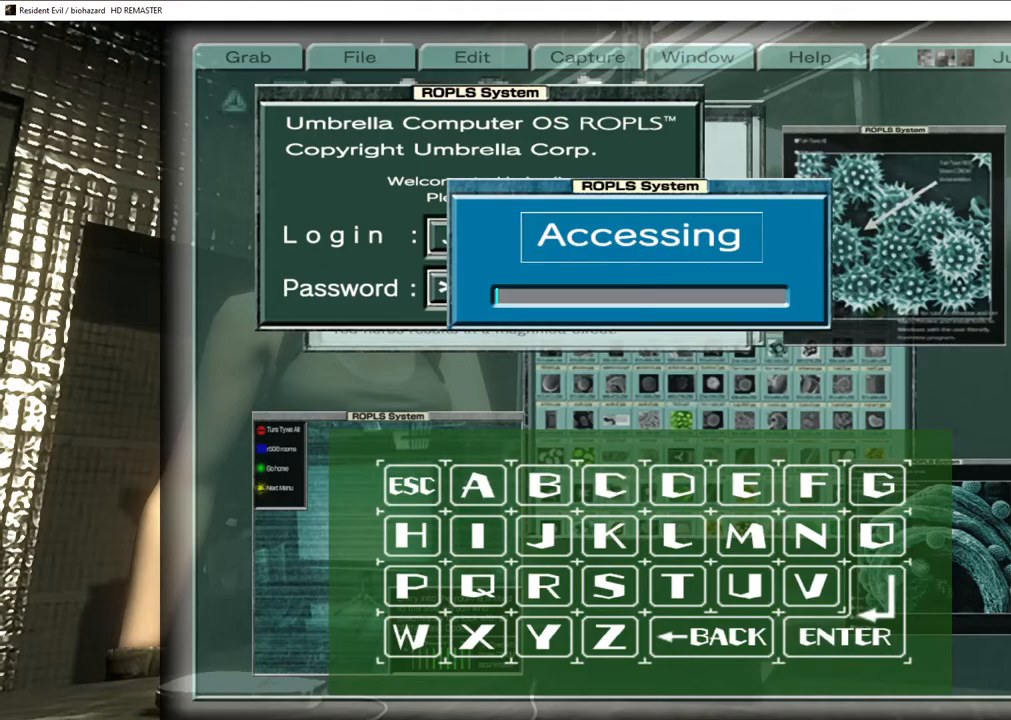
{"buttons": [], "left_stick": "center", "right_stick": "center", "events": [[267, "DPAD_RIGHT", "down"], [300, "DPAD_RIGHT", "up"]]}
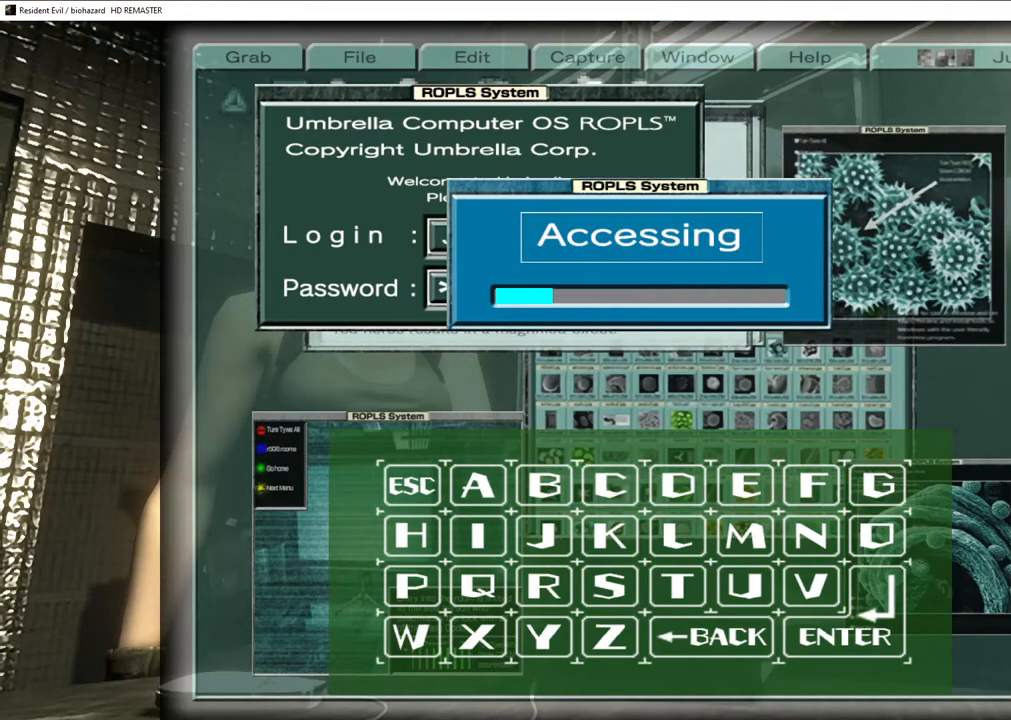
{"buttons": [], "left_stick": "center", "right_stick": "center", "events": []}
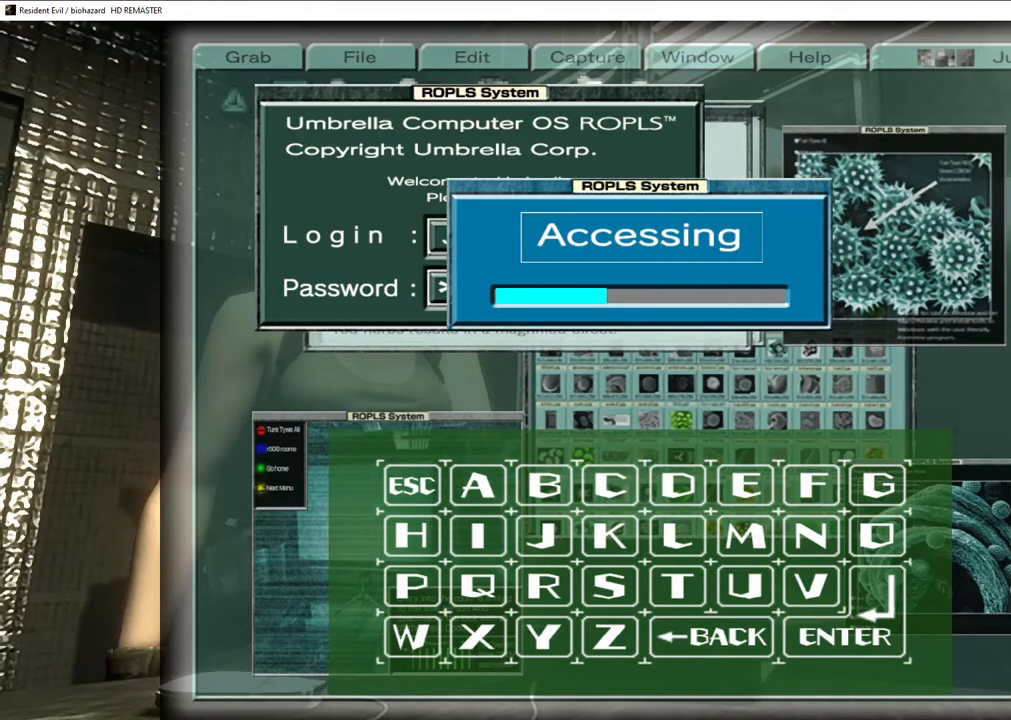
{"buttons": [], "left_stick": "center", "right_stick": "center", "events": [[83, "CROSS", "down"], [133, "CROSS", "up"], [183, "CROSS", "down"], [233, "CROSS", "up"], [267, "CROSS", "down"], [317, "CROSS", "up"], [367, "CROSS", "down"], [400, "CROSS", "up"], [450, "CROSS", "down"], [483, "CROSS", "up"]]}
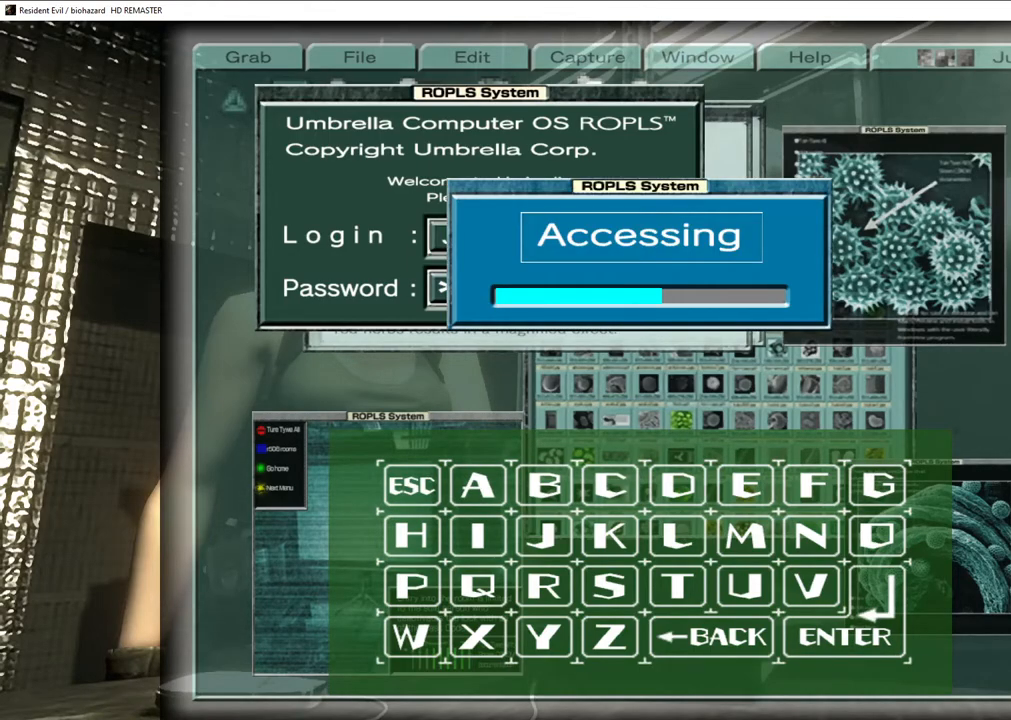
{"buttons": [], "left_stick": "center", "right_stick": "center", "events": [[33, "CROSS", "down"], [83, "CROSS", "up"], [117, "CROSS", "down"], [167, "CROSS", "up"], [200, "CROSS", "down"], [250, "CROSS", "up"], [283, "CROSS", "down"], [333, "CROSS", "up"], [383, "CROSS", "down"], [433, "CROSS", "up"], [467, "CROSS", "down"], [500, "CROSS", "up"]]}
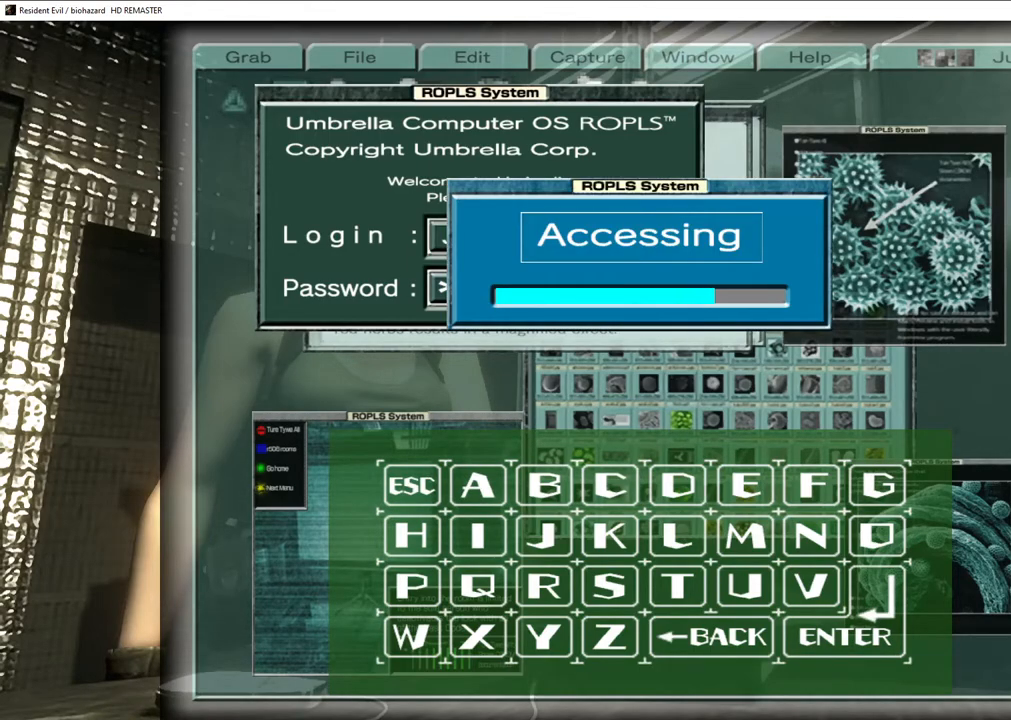
{"buttons": ["CROSS"], "left_stick": "center", "right_stick": "center", "events": [[50, "CROSS", "down"], [83, "CROSS", "up"], [133, "CROSS", "down"], [167, "CROSS", "up"], [233, "CROSS", "down"], [267, "CROSS", "up"], [317, "CROSS", "down"], [367, "CROSS", "up"], [400, "CROSS", "down"], [417, "CROSS", "up"], [467, "CROSS", "down"]]}
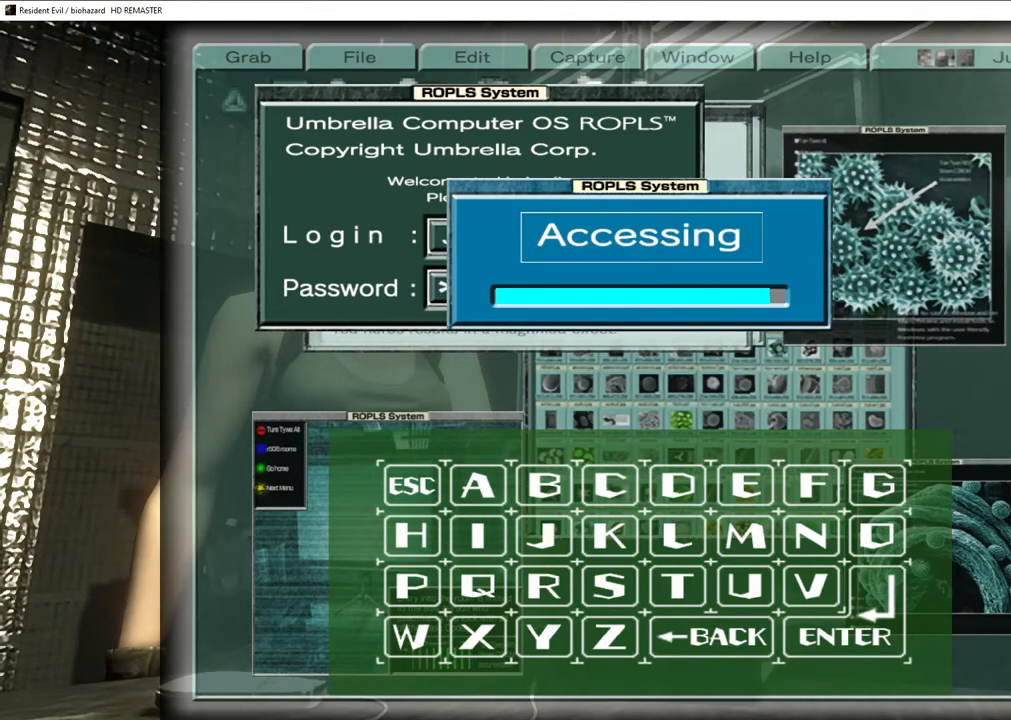
{"buttons": [], "left_stick": "center", "right_stick": "center", "events": [[17, "CROSS", "up"], [67, "CROSS", "down"], [383, "CROSS", "up"], [450, "CROSS", "down"], [483, "CROSS", "up"]]}